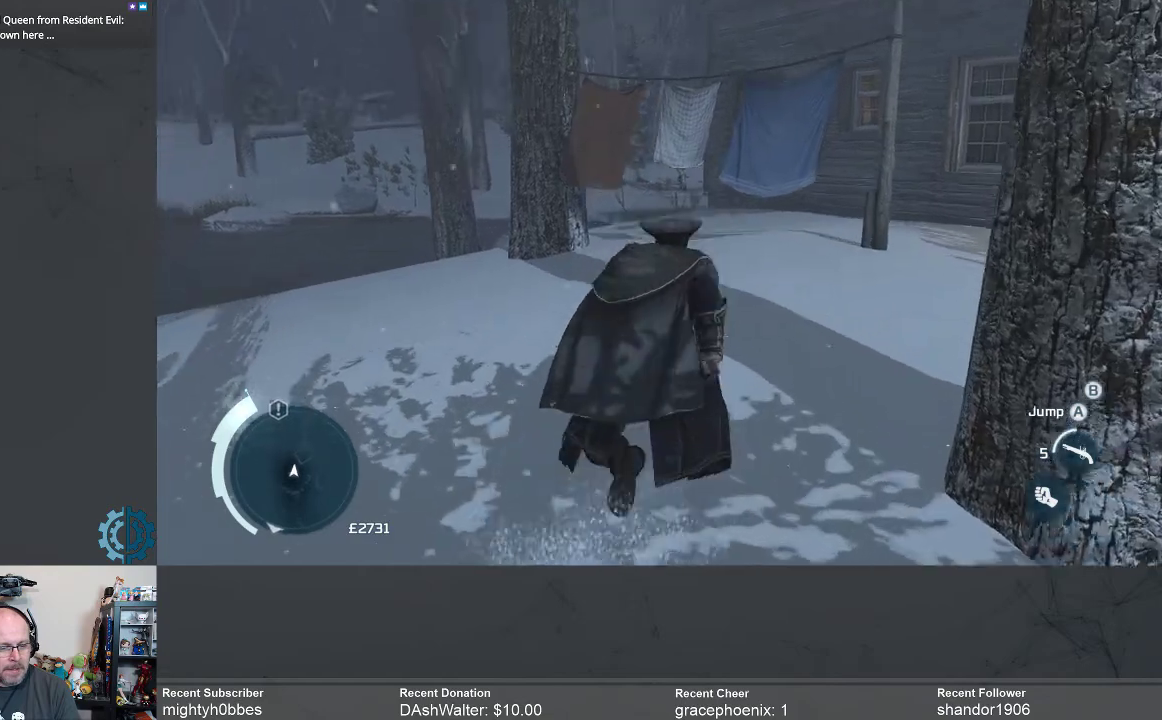
Gameplay with a controller (Xbox layout); each line is a JSON object with the inputs held at the frame after it. "events" lists button and stick changes between this image and that frame as [ms after this image, input, new state], when the widget could be followed in between.
{"buttons": ["A", "R2"], "left_stick": "up", "right_stick": "center", "events": [[433, "A", "down"]]}
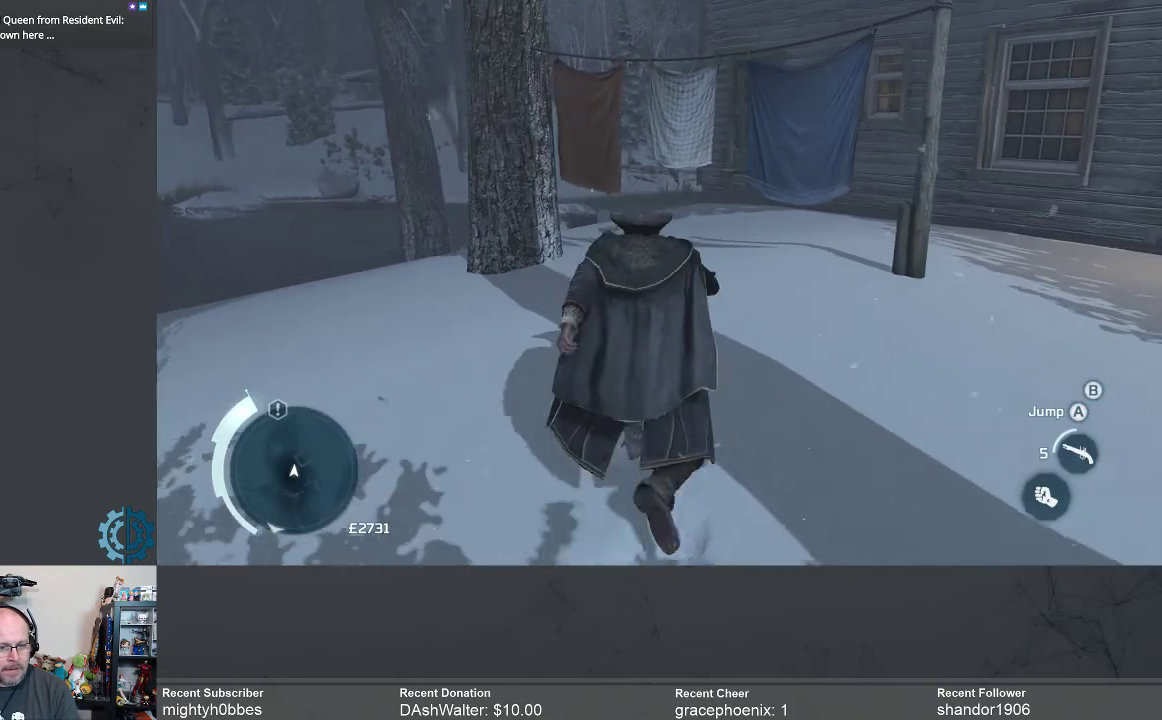
{"buttons": ["A", "R2"], "left_stick": "up", "right_stick": "center", "events": []}
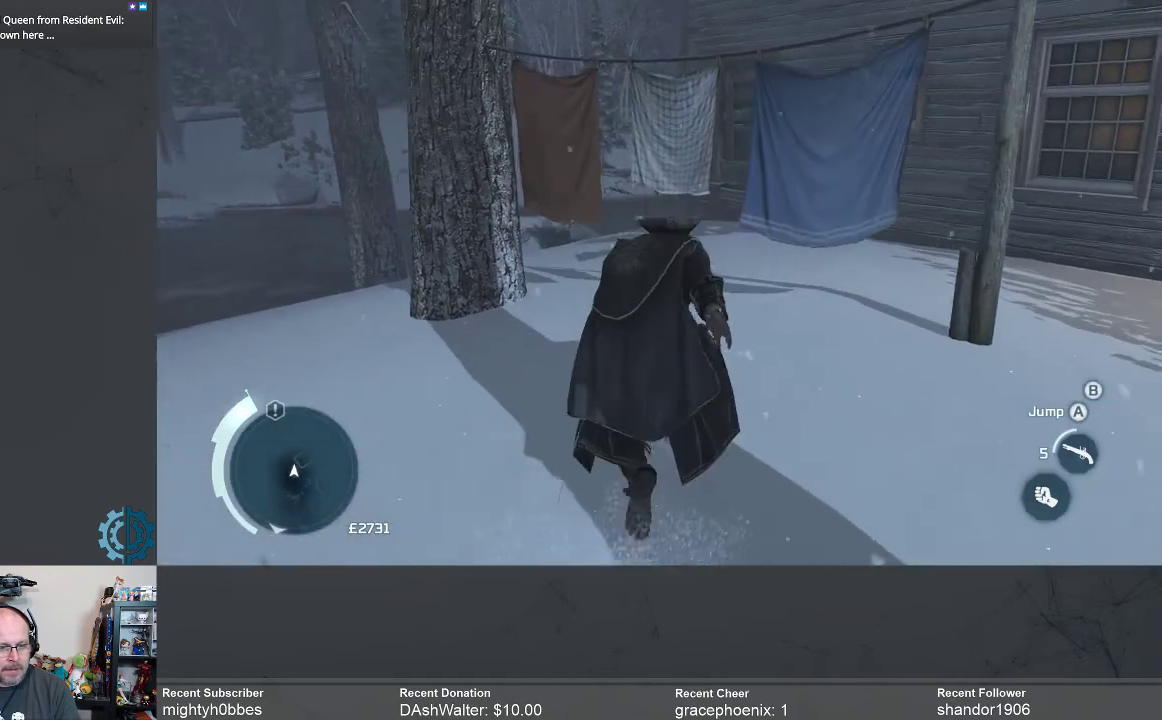
{"buttons": ["A", "R2"], "left_stick": "up", "right_stick": "center", "events": []}
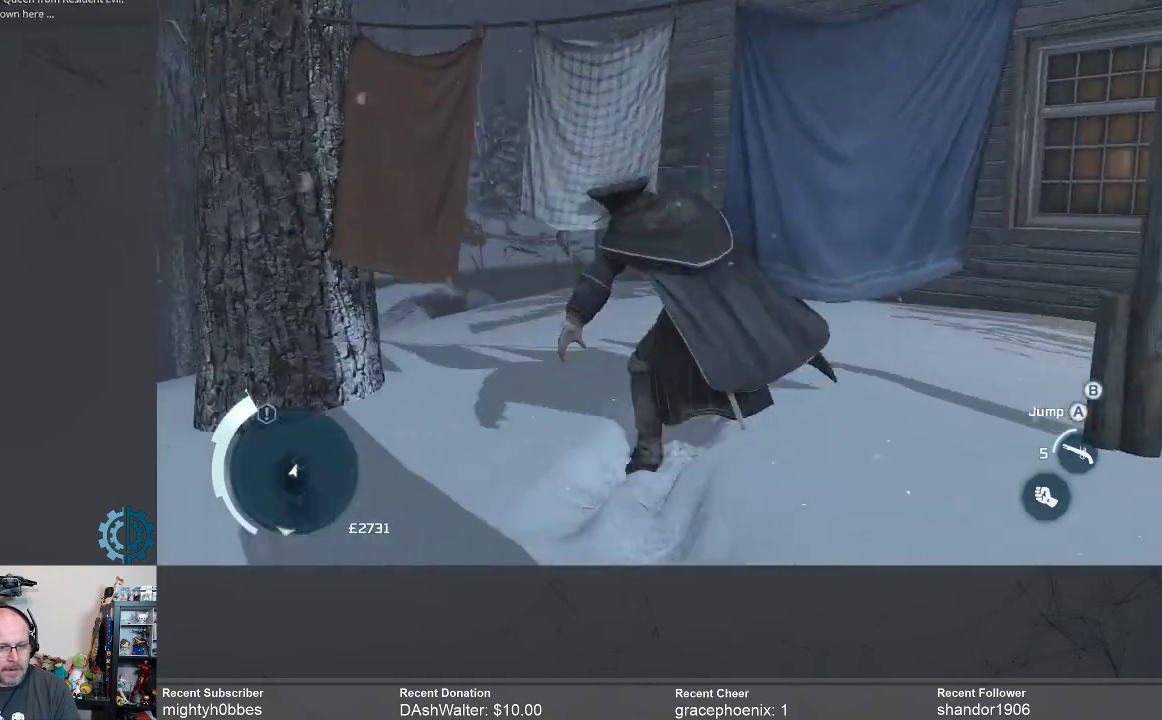
{"buttons": ["R2"], "left_stick": "up", "right_stick": "down-left", "events": [[33, "A", "up"], [467, "right_stick", "down-left"]]}
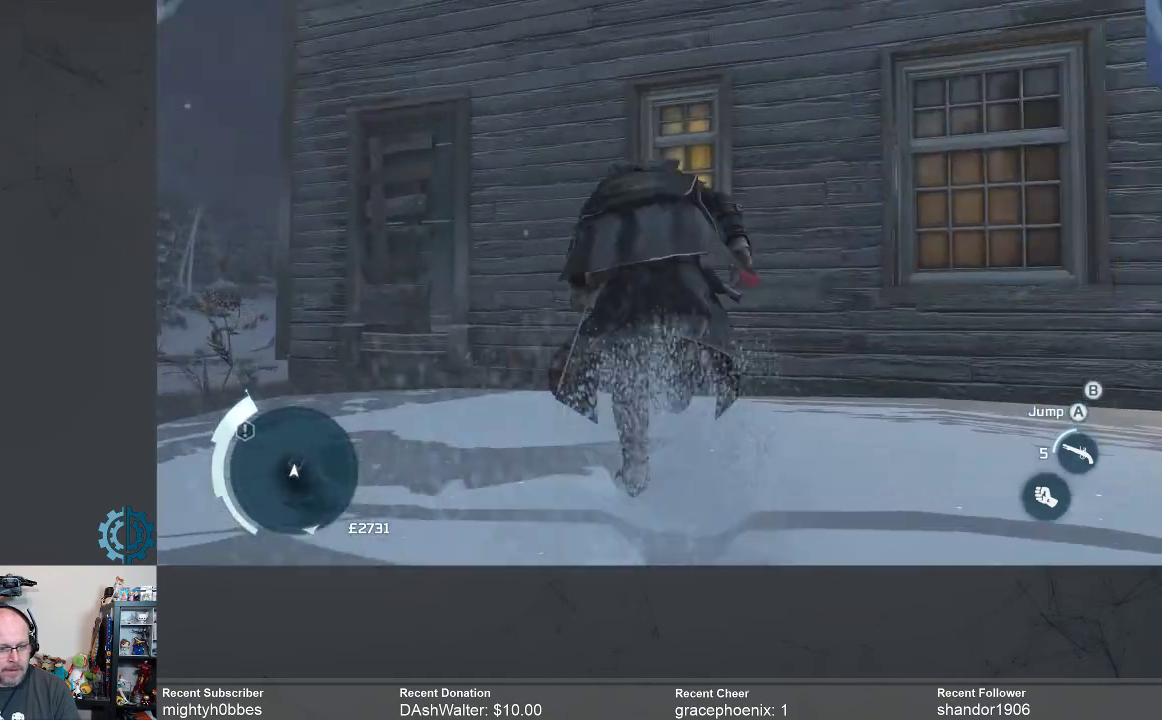
{"buttons": ["R2"], "left_stick": "up-left", "right_stick": "down-right", "events": [[133, "left_stick", "up-left"], [167, "right_stick", "center"], [433, "right_stick", "down"], [500, "right_stick", "down-right"]]}
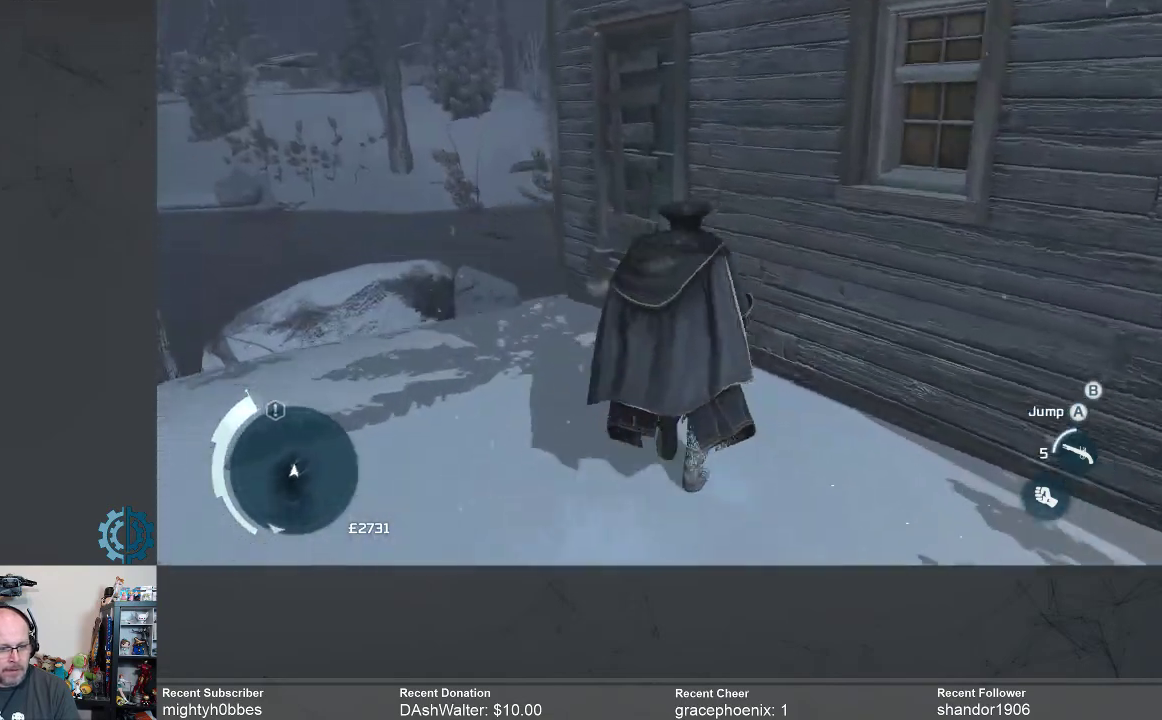
{"buttons": ["R2"], "left_stick": "up-left", "right_stick": "center", "events": [[167, "right_stick", "center"]]}
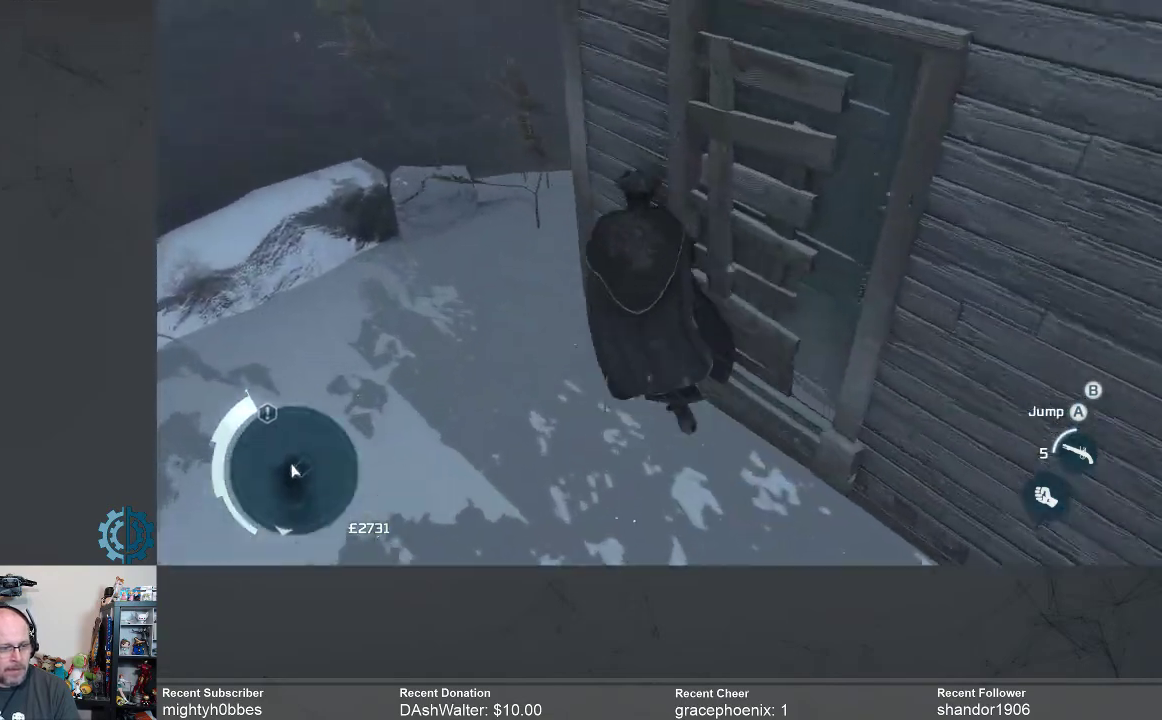
{"buttons": ["R2"], "left_stick": "up", "right_stick": "up", "events": [[333, "right_stick", "up"], [400, "left_stick", "up"]]}
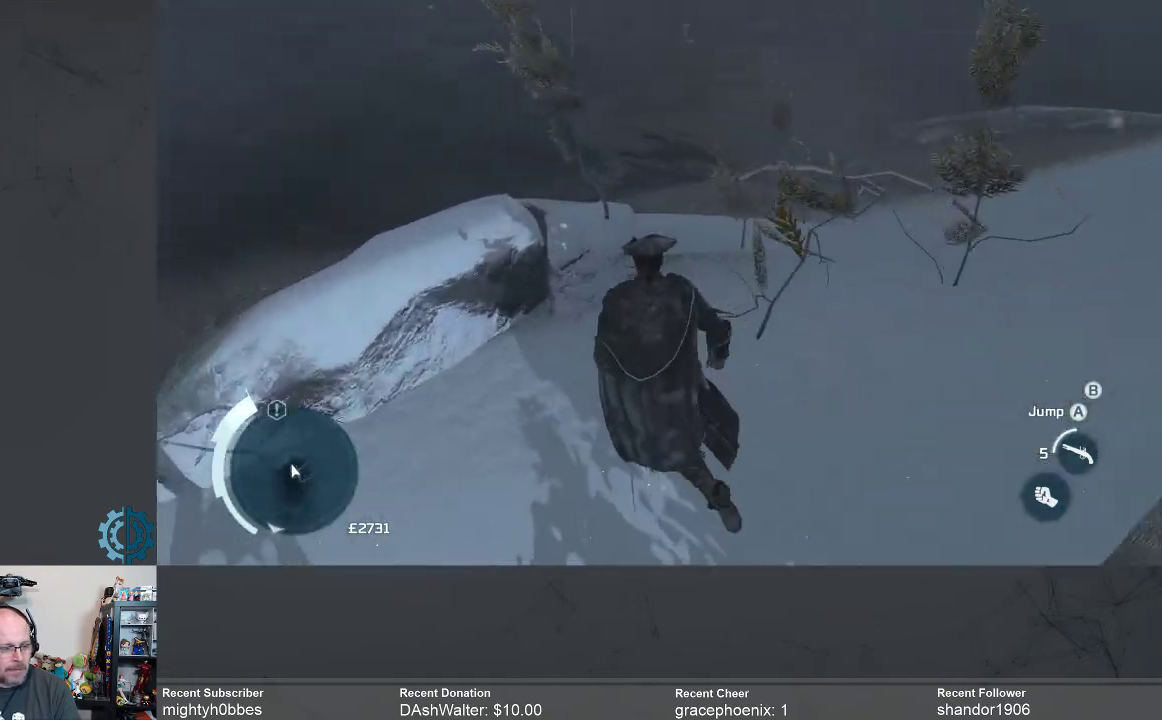
{"buttons": ["R2"], "left_stick": "up", "right_stick": "up", "events": []}
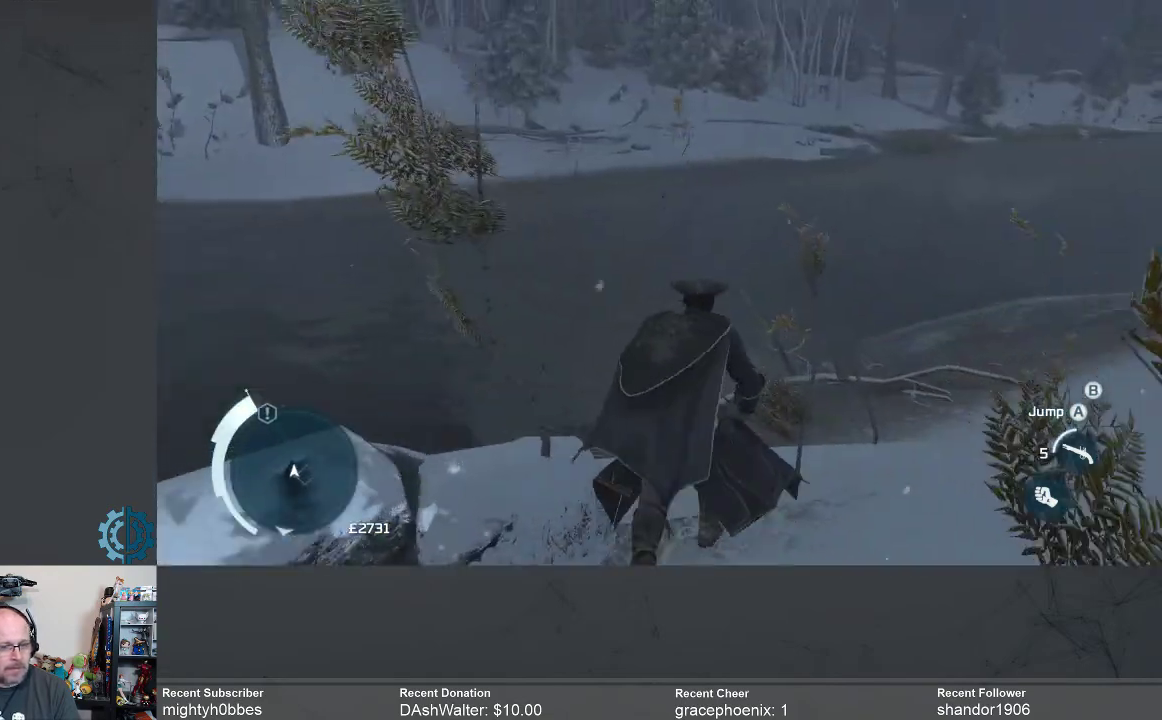
{"buttons": ["R2"], "left_stick": "up", "right_stick": "center", "events": [[33, "right_stick", "center"]]}
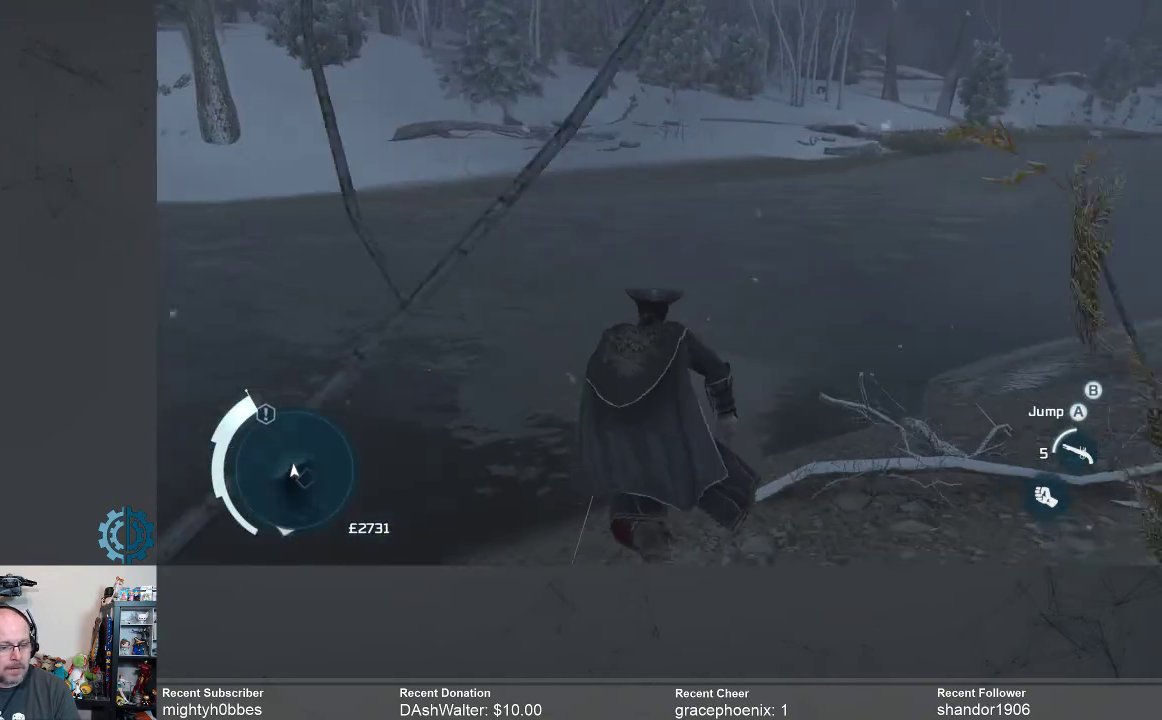
{"buttons": ["A", "R2"], "left_stick": "up", "right_stick": "center", "events": [[33, "A", "down"], [133, "A", "up"], [267, "A", "down"], [333, "A", "up"], [433, "A", "down"]]}
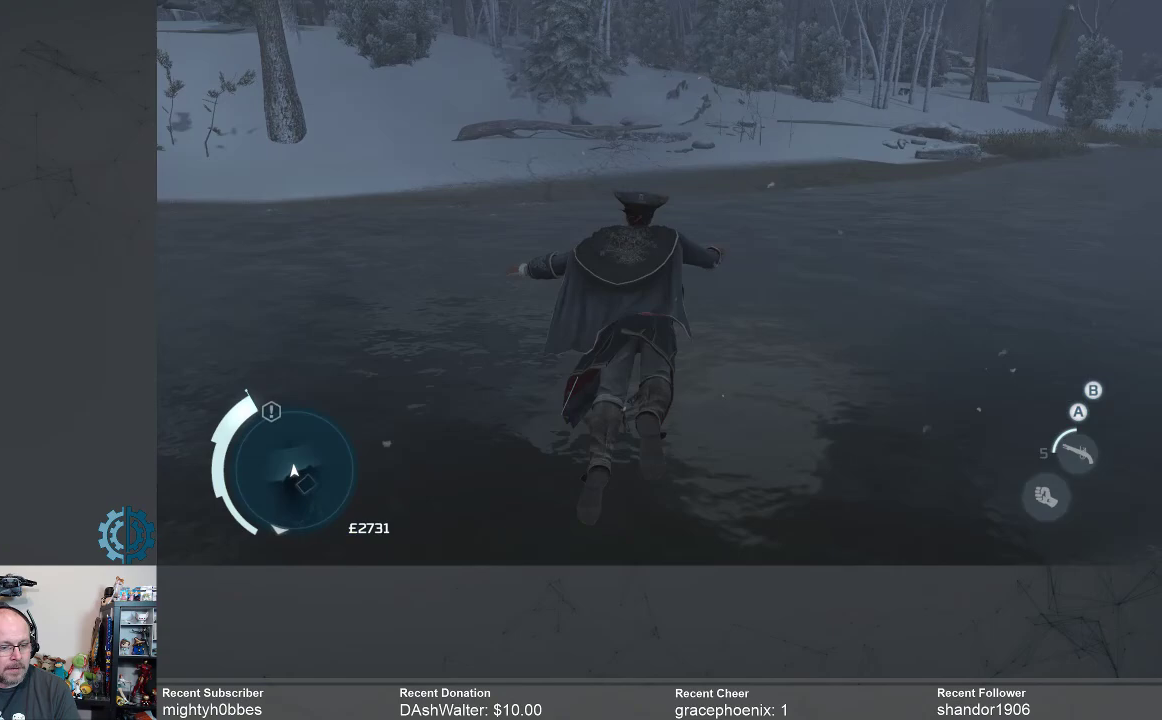
{"buttons": [], "left_stick": "up", "right_stick": "center", "events": [[33, "A", "up"], [133, "A", "down"], [200, "A", "up"], [333, "A", "down"], [367, "R2", "up"], [433, "A", "up"]]}
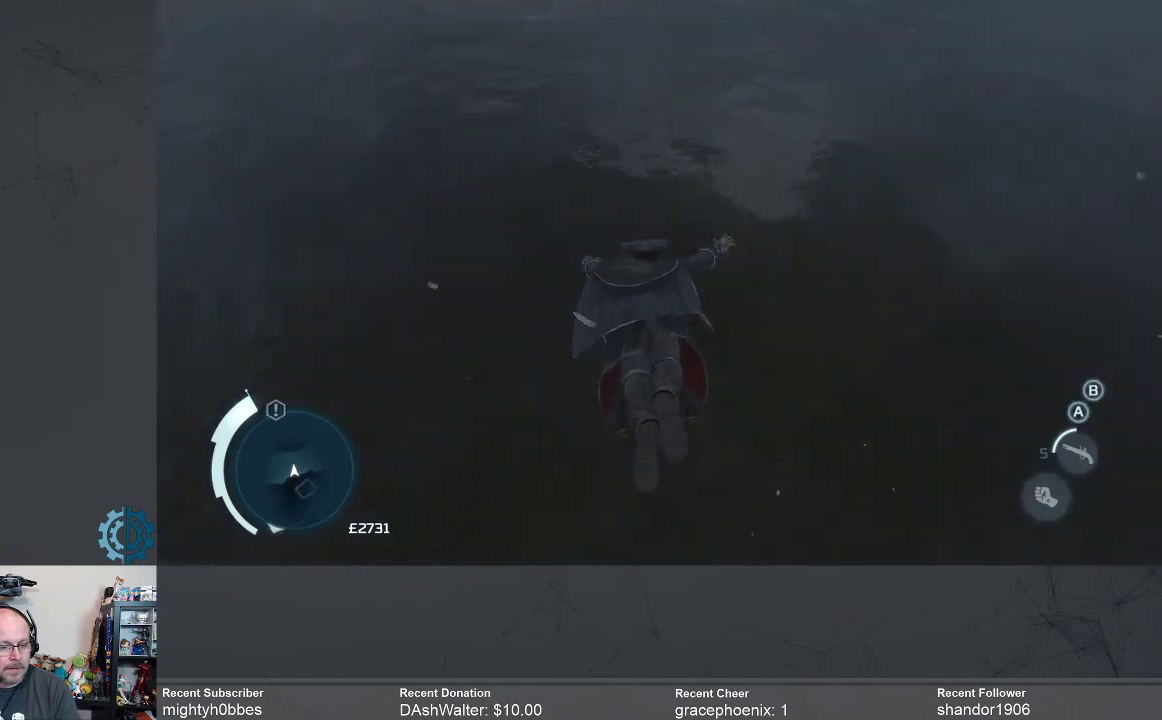
{"buttons": ["A", "R2"], "left_stick": "up", "right_stick": "center", "events": [[33, "A", "down"], [100, "A", "up"], [167, "A", "down"], [333, "A", "up"], [333, "R2", "down"], [467, "A", "down"]]}
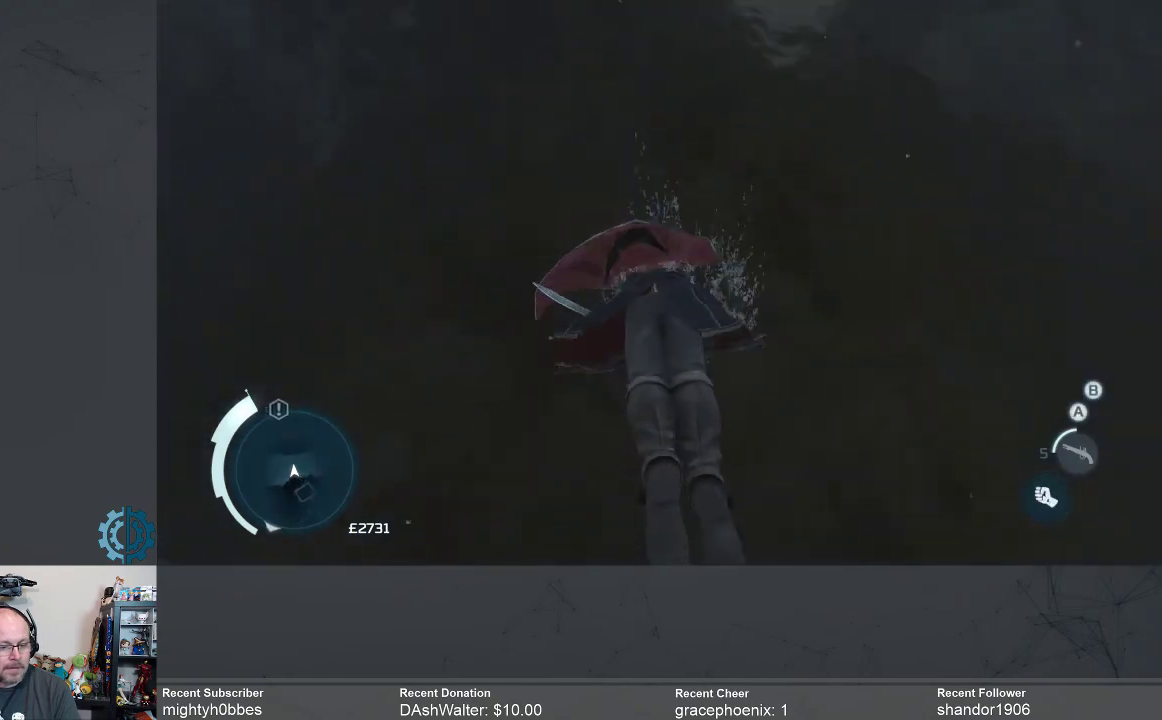
{"buttons": ["R2"], "left_stick": "up", "right_stick": "center", "events": [[67, "A", "up"], [167, "A", "down"], [267, "A", "up"], [400, "A", "down"], [467, "A", "up"]]}
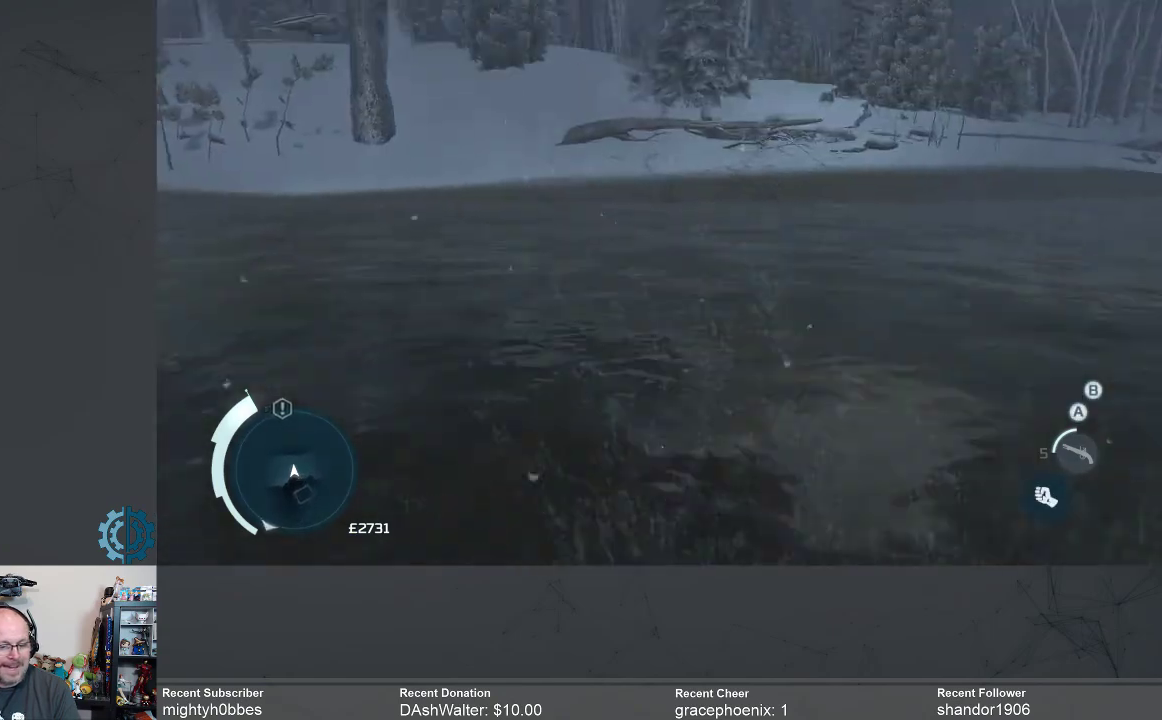
{"buttons": ["A", "R2"], "left_stick": "up", "right_stick": "center", "events": [[100, "A", "down"]]}
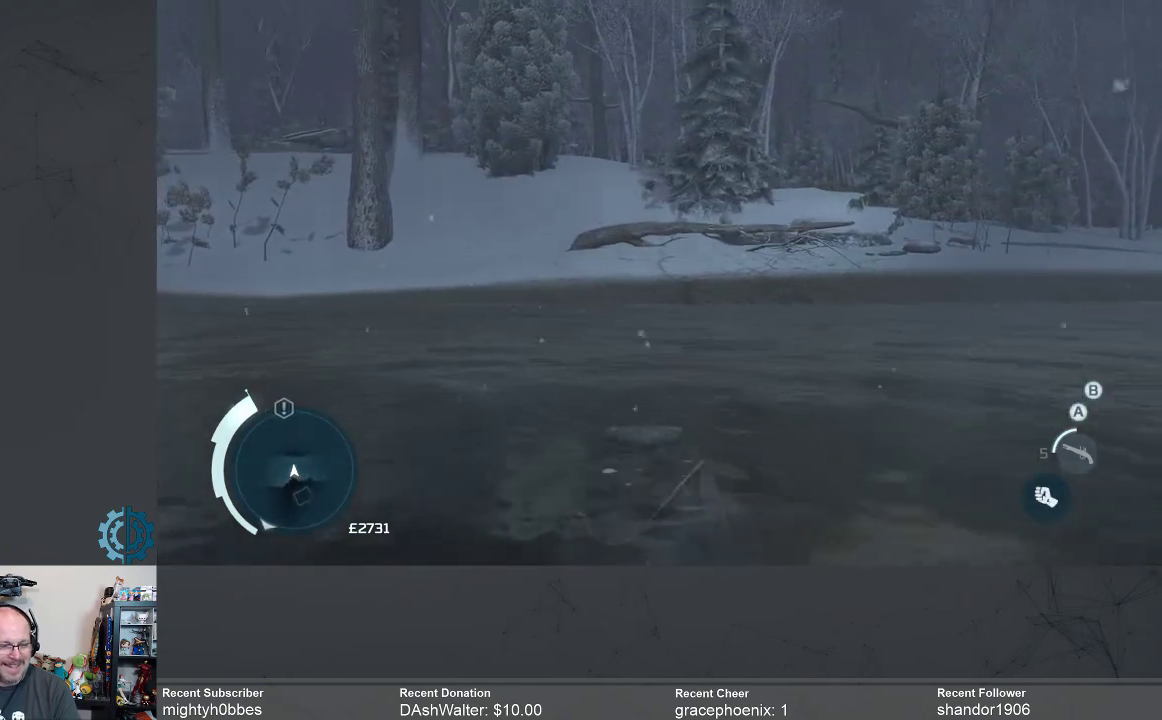
{"buttons": ["A", "R2"], "left_stick": "up", "right_stick": "center", "events": []}
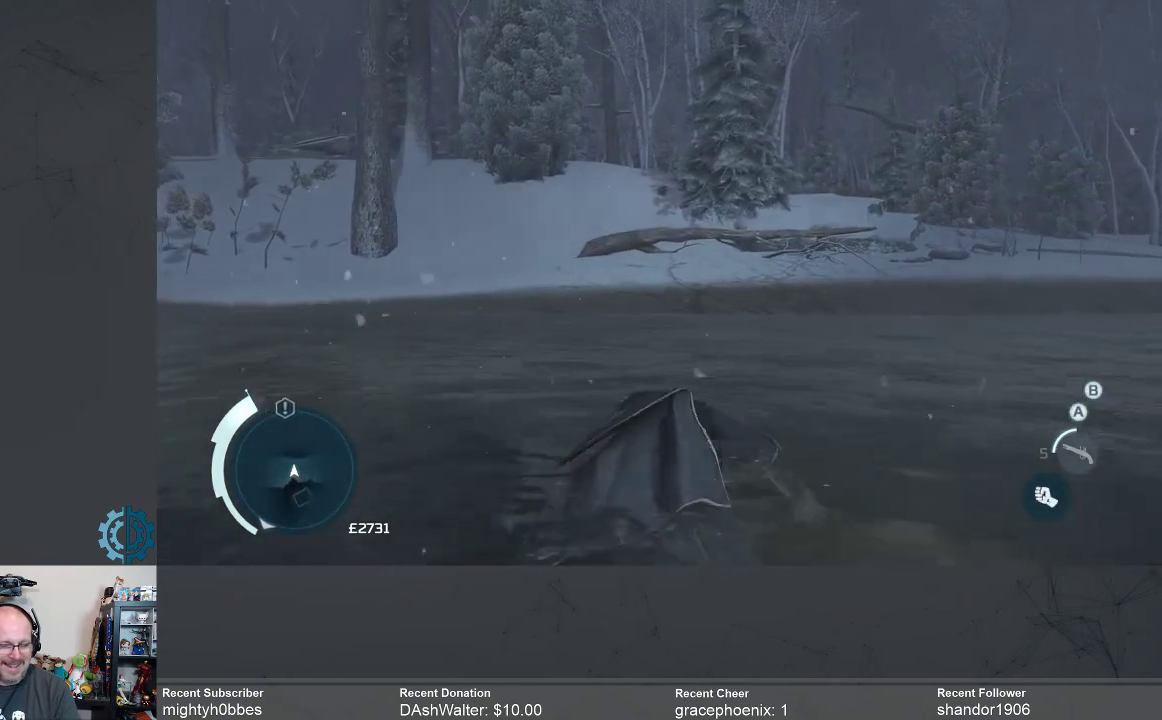
{"buttons": ["A", "R2"], "left_stick": "up", "right_stick": "center", "events": []}
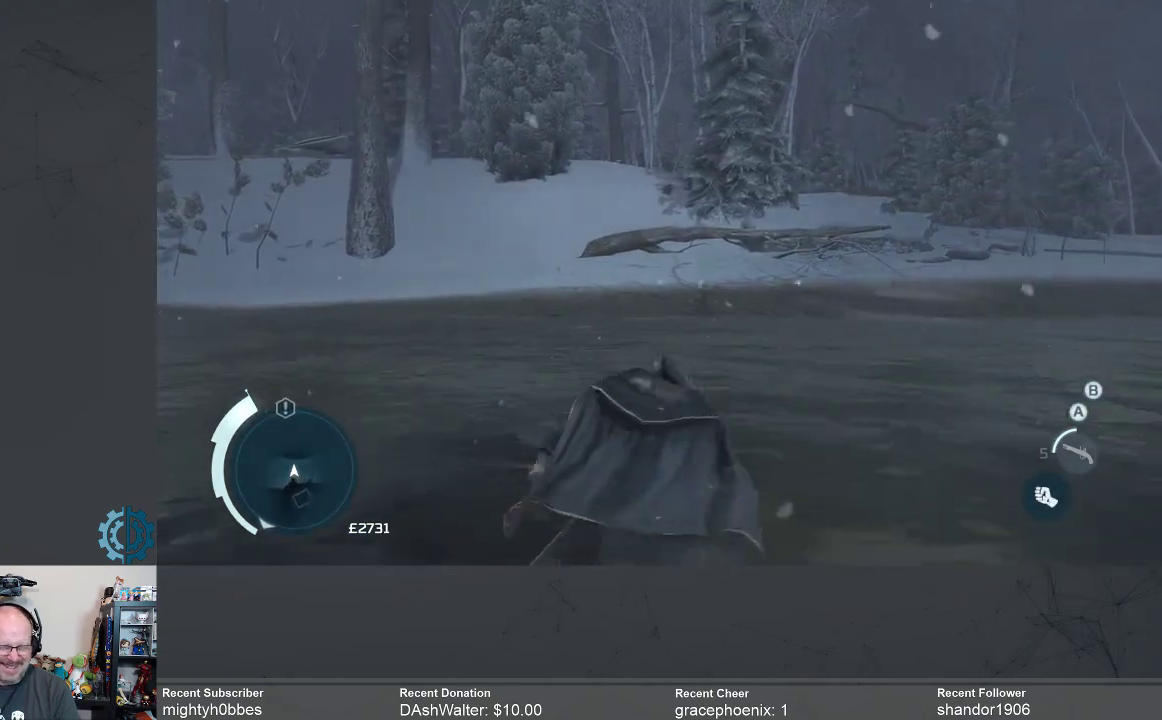
{"buttons": ["A", "R2"], "left_stick": "up", "right_stick": "center", "events": []}
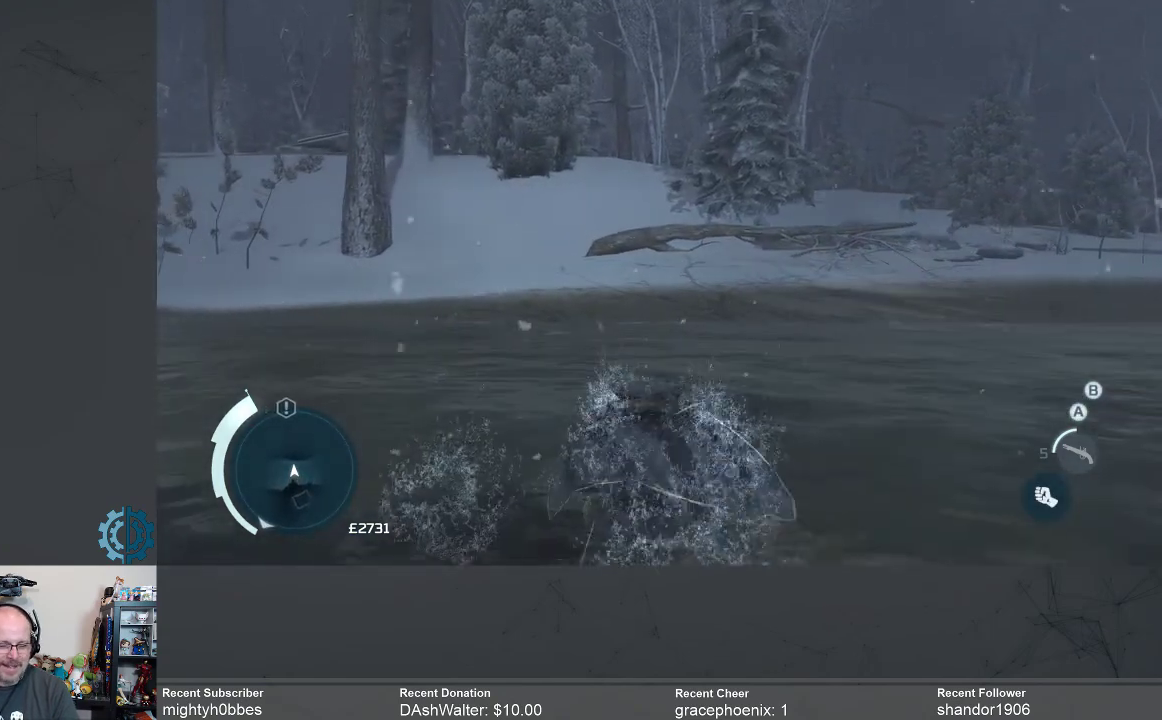
{"buttons": ["A", "R2"], "left_stick": "up", "right_stick": "center", "events": []}
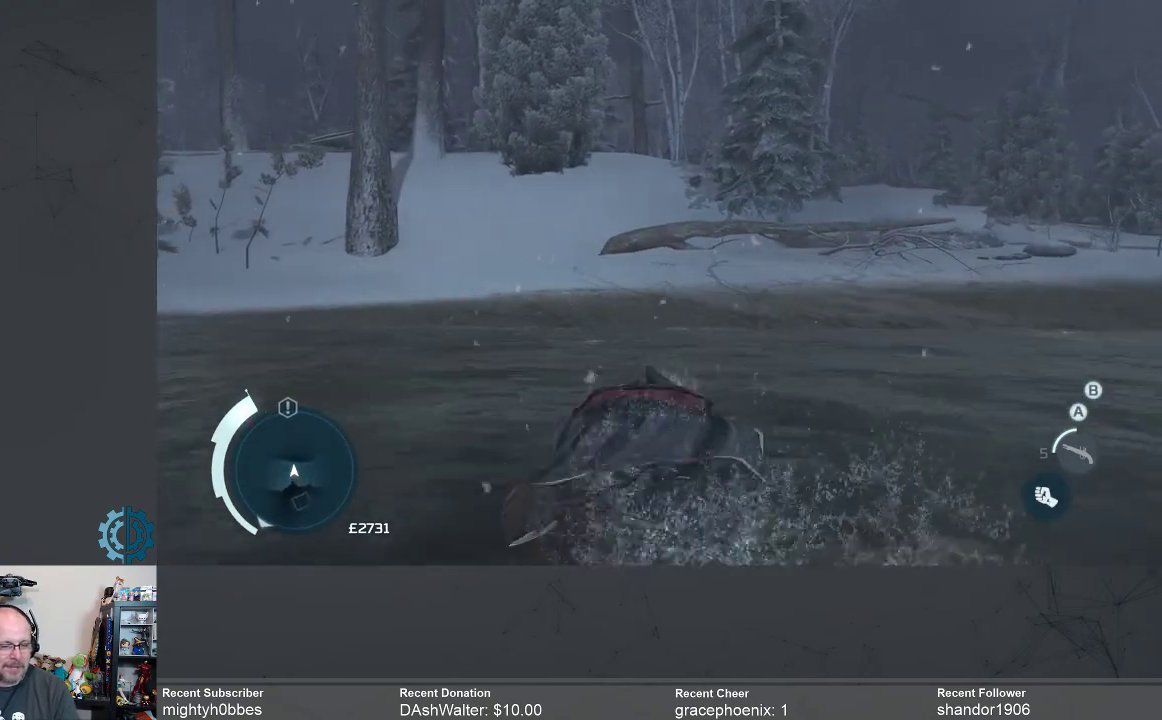
{"buttons": ["A", "R2"], "left_stick": "up", "right_stick": "center", "events": []}
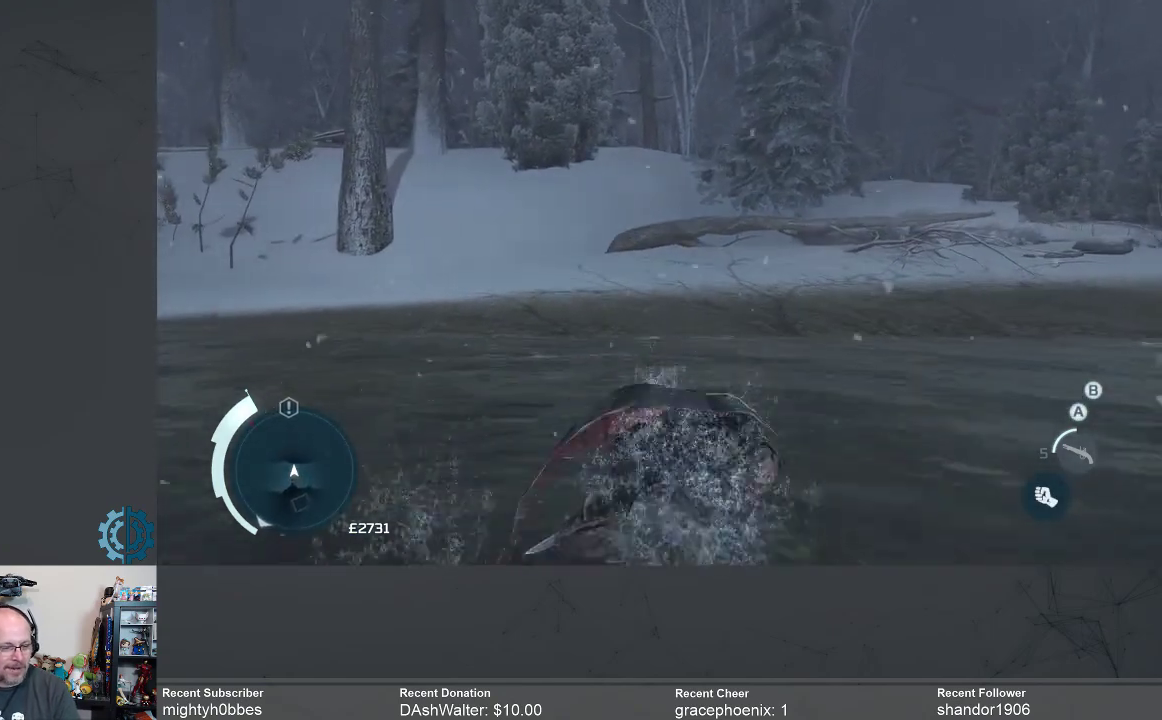
{"buttons": ["A", "R2"], "left_stick": "up", "right_stick": "center", "events": []}
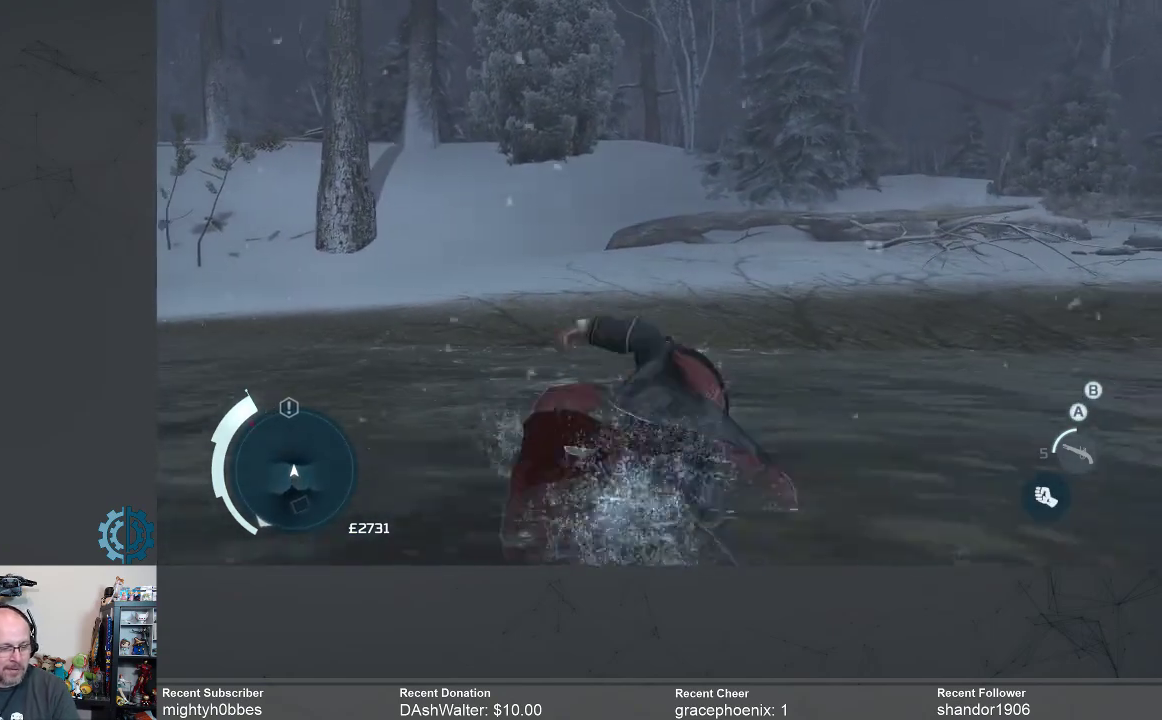
{"buttons": ["A", "R2"], "left_stick": "up", "right_stick": "center", "events": []}
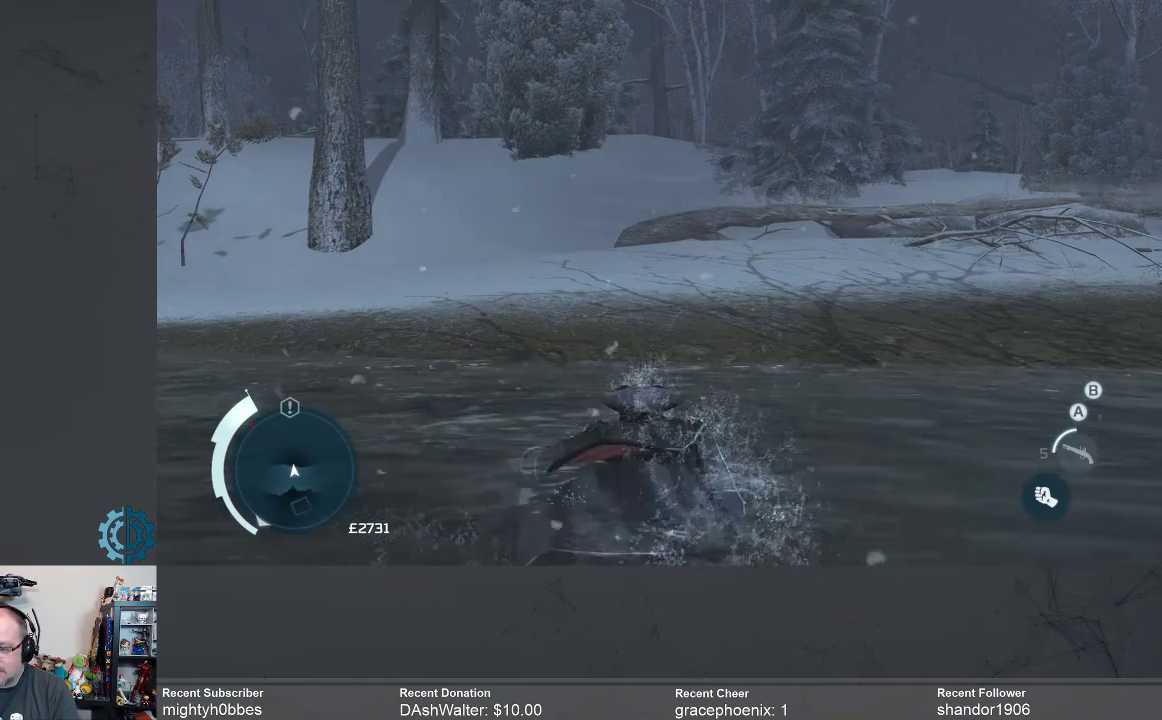
{"buttons": ["A", "R2"], "left_stick": "up", "right_stick": "center", "events": []}
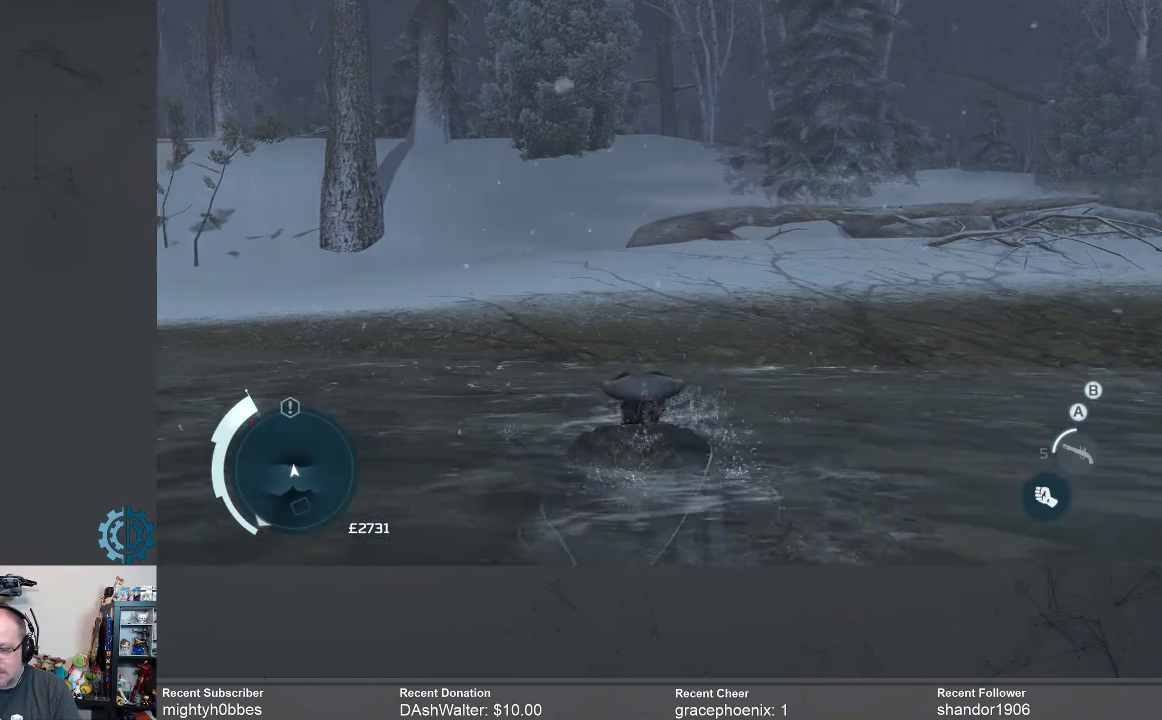
{"buttons": ["A", "R2"], "left_stick": "up", "right_stick": "center", "events": []}
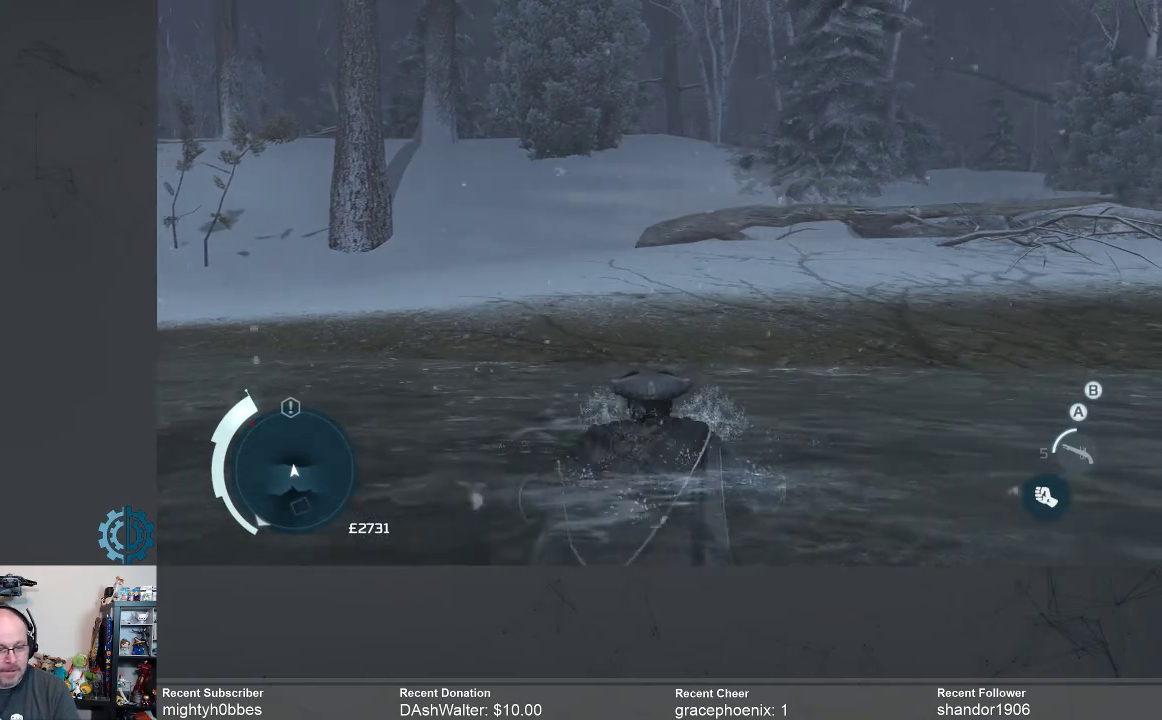
{"buttons": [], "left_stick": "up", "right_stick": "left", "events": [[133, "A", "up"], [133, "R2", "up"], [400, "right_stick", "left"]]}
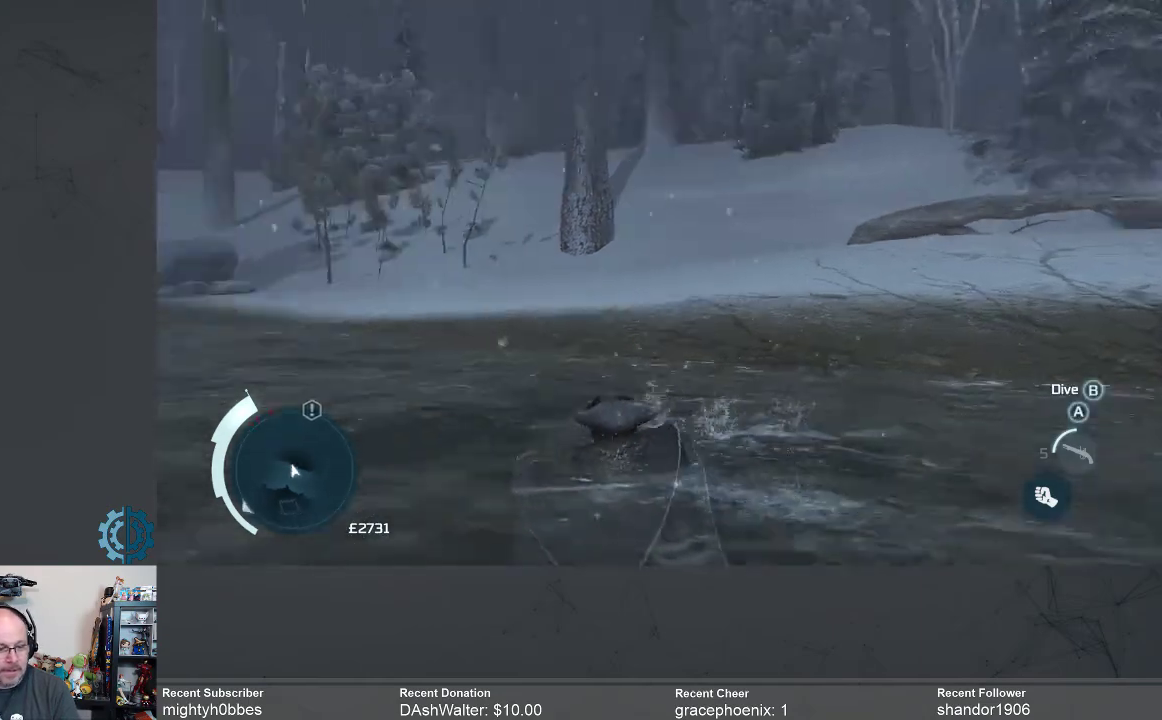
{"buttons": [], "left_stick": "up-right", "right_stick": "center", "events": [[100, "right_stick", "center"], [200, "left_stick", "up-right"]]}
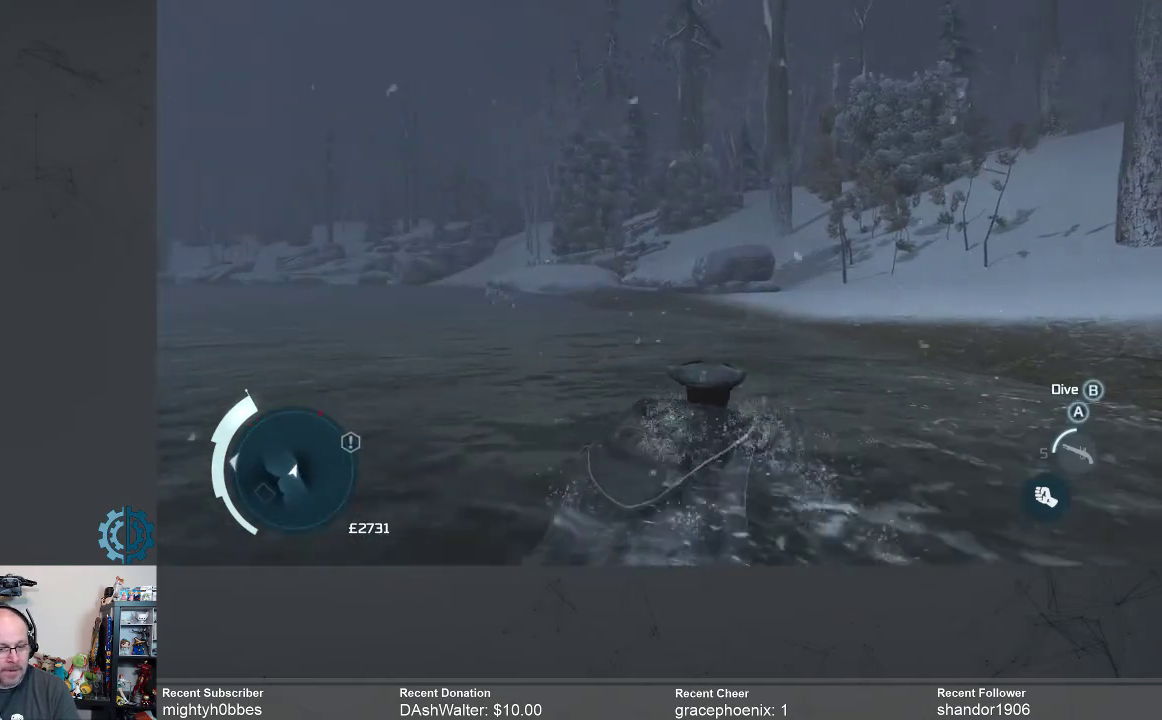
{"buttons": ["R2"], "left_stick": "up", "right_stick": "center", "events": [[200, "left_stick", "up"], [500, "R2", "down"]]}
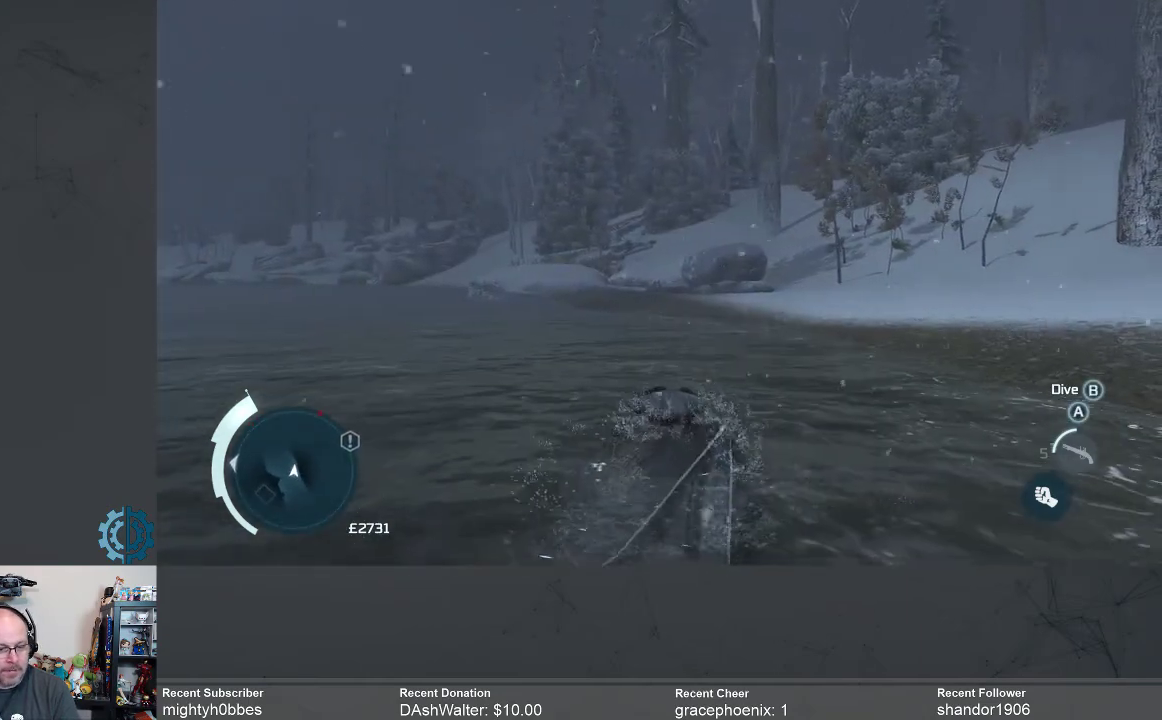
{"buttons": ["R2"], "left_stick": "up", "right_stick": "center", "events": []}
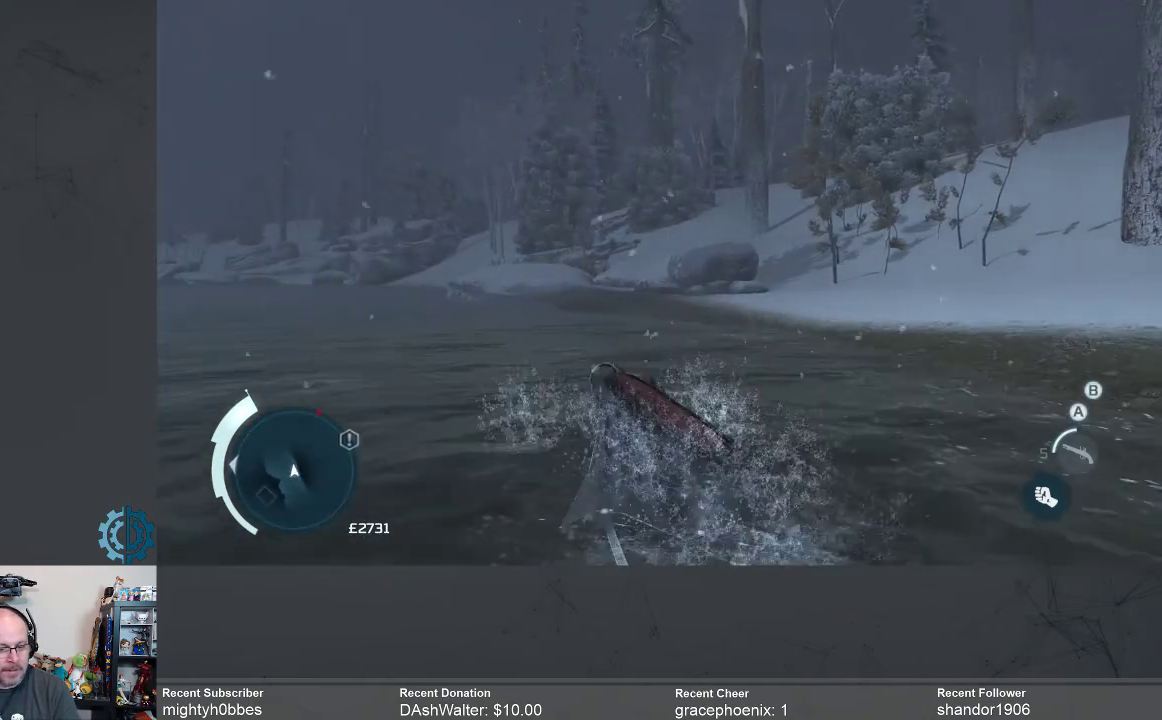
{"buttons": ["R2"], "left_stick": "up", "right_stick": "center", "events": [[333, "right_stick", "right"], [500, "right_stick", "center"]]}
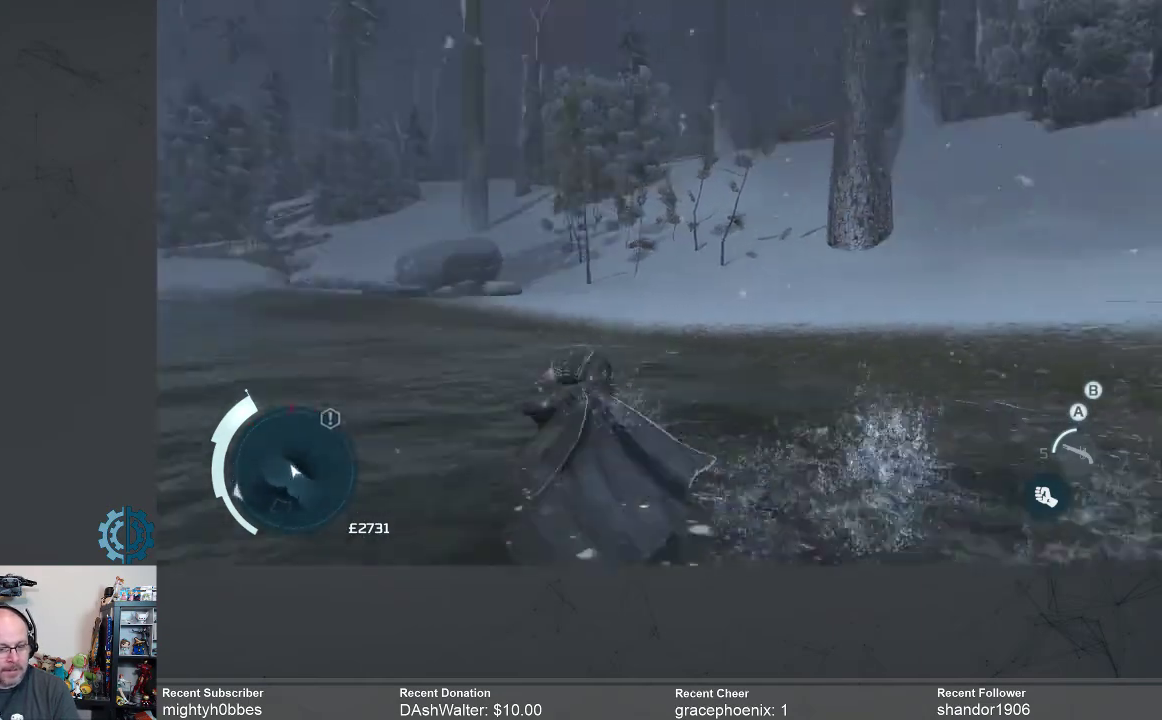
{"buttons": ["R2"], "left_stick": "up", "right_stick": "center", "events": []}